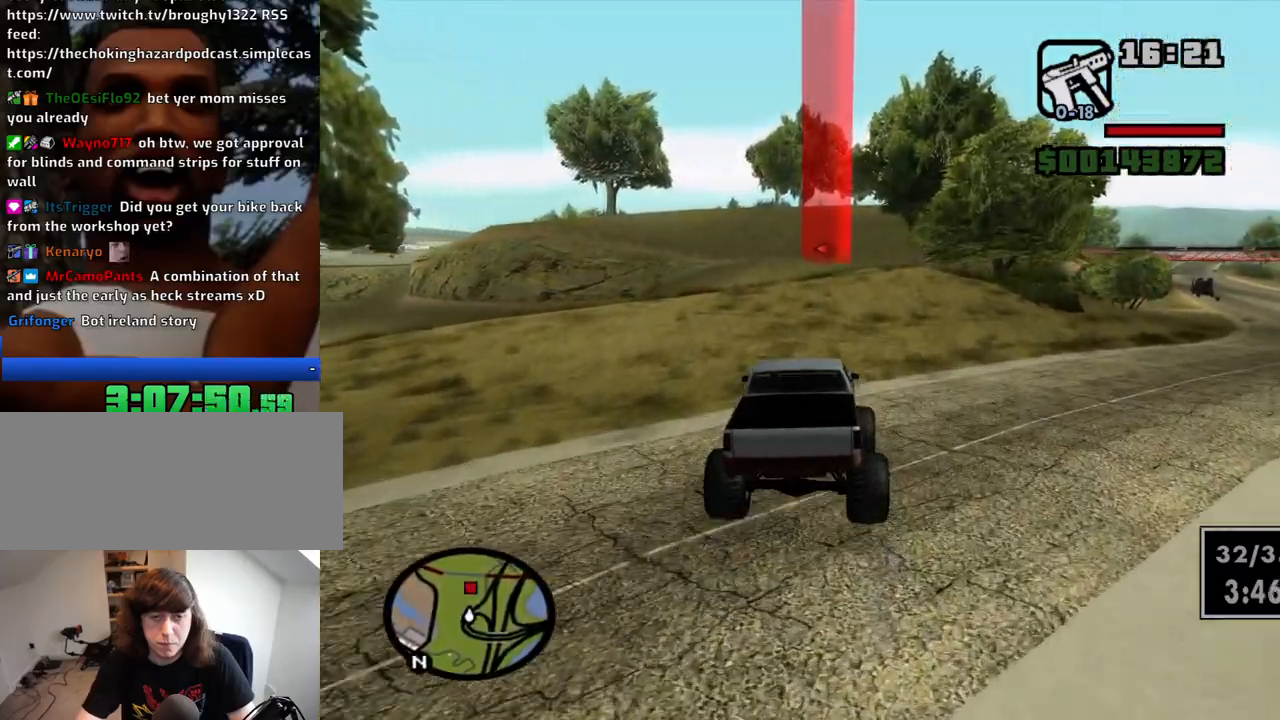
Gameplay with keyboard and mouse; each line is a JSON object with the keys and mouse buttons held at the frame after it. "events" lists presses ("down") and releases ("up") of "1", "2", "3", "4", "5", "6", "a", "alt", "c", "ctrl", "d", "down", "e", "escape", "f", "f1", "f2", "f3", "g", "h", "left", "num2", "q", "r", "right", "s", "shift", "space", "t", "tab", "up", "v", "w", "x", "z", "mouse_left", "mouse_middle", "mouse_right", "mouse_wheel_up" and "mouse_wheel_down" between this image and that frame as [ms after this image, input, new state], when the widget could be followed in between. "mouse_left", "mouse_middle", "mouse_right", "mouse_wheel_up", "mouse_wheel_down" = the "left", "middle", "right", "wheel_up", "wheel_down" buttons of the "mouse" list. No other keys are recorded. Mouse movement is not recorded.
{"keys": ["w"], "mouse": [], "events": [[350, "d", "down"], [450, "d", "up"]]}
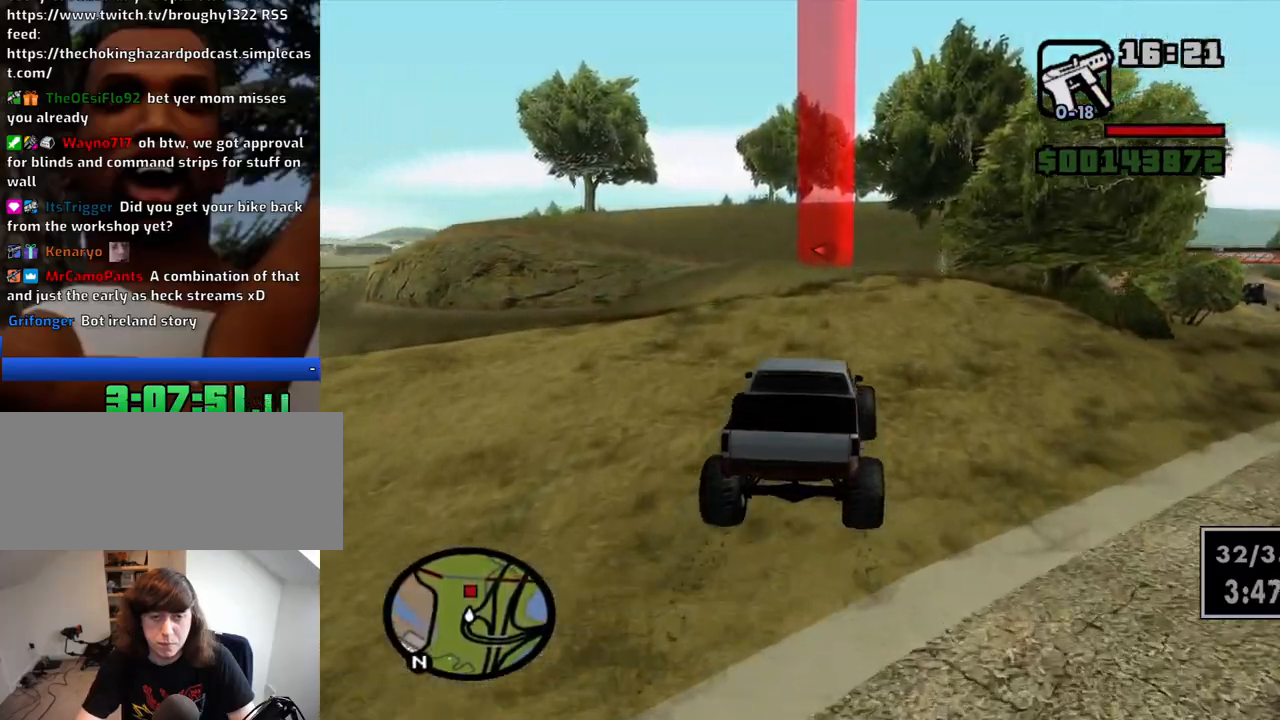
{"keys": ["w"], "mouse": [], "events": []}
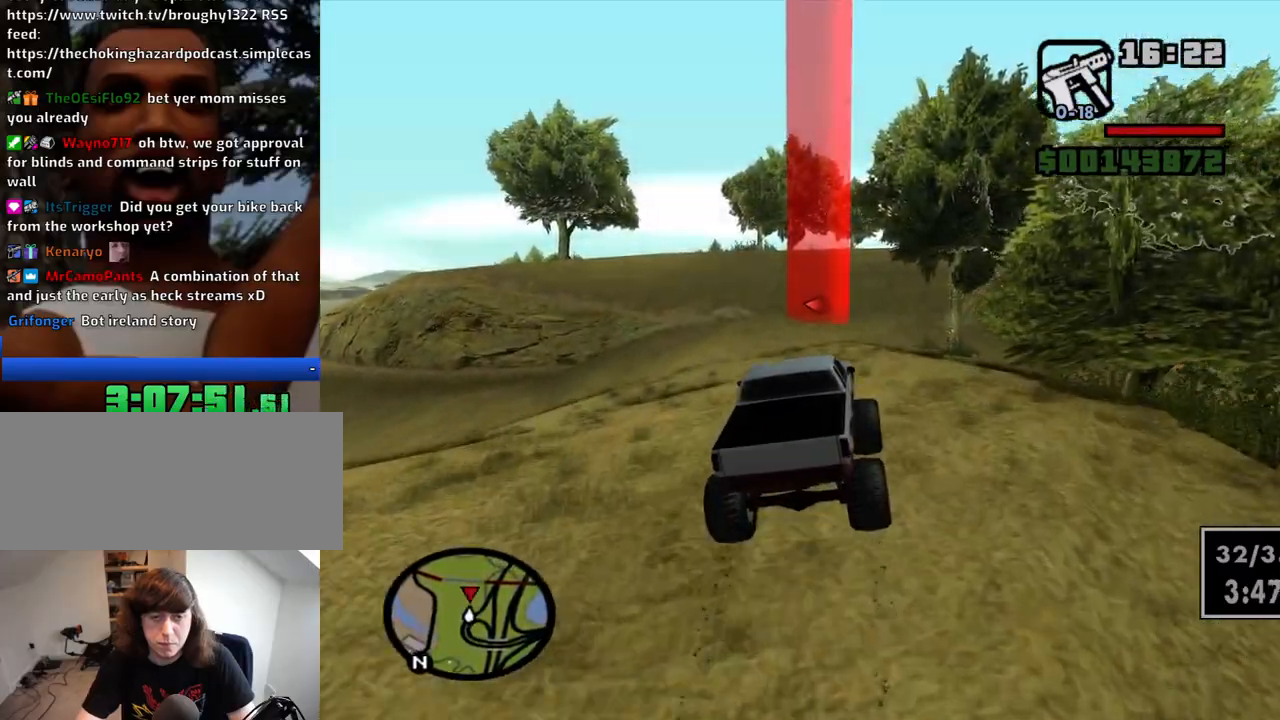
{"keys": ["w"], "mouse": [], "events": []}
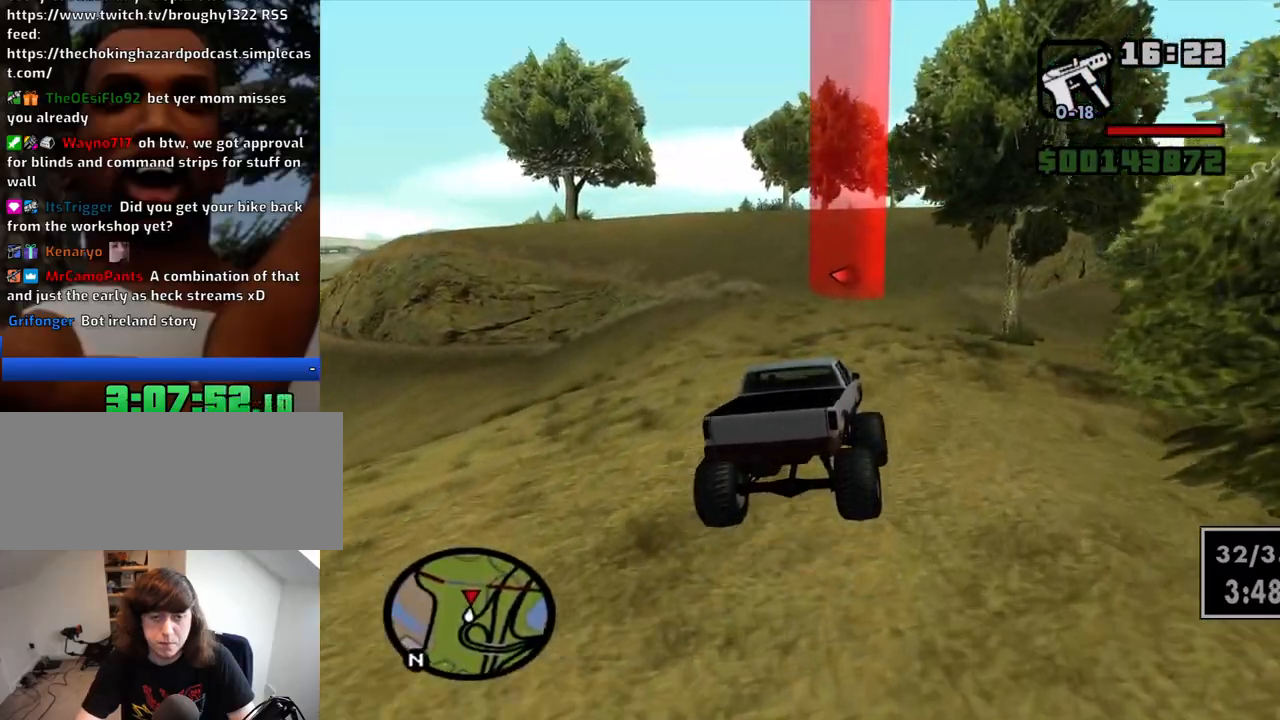
{"keys": ["w"], "mouse": [], "events": [[317, "a", "down"], [400, "a", "up"]]}
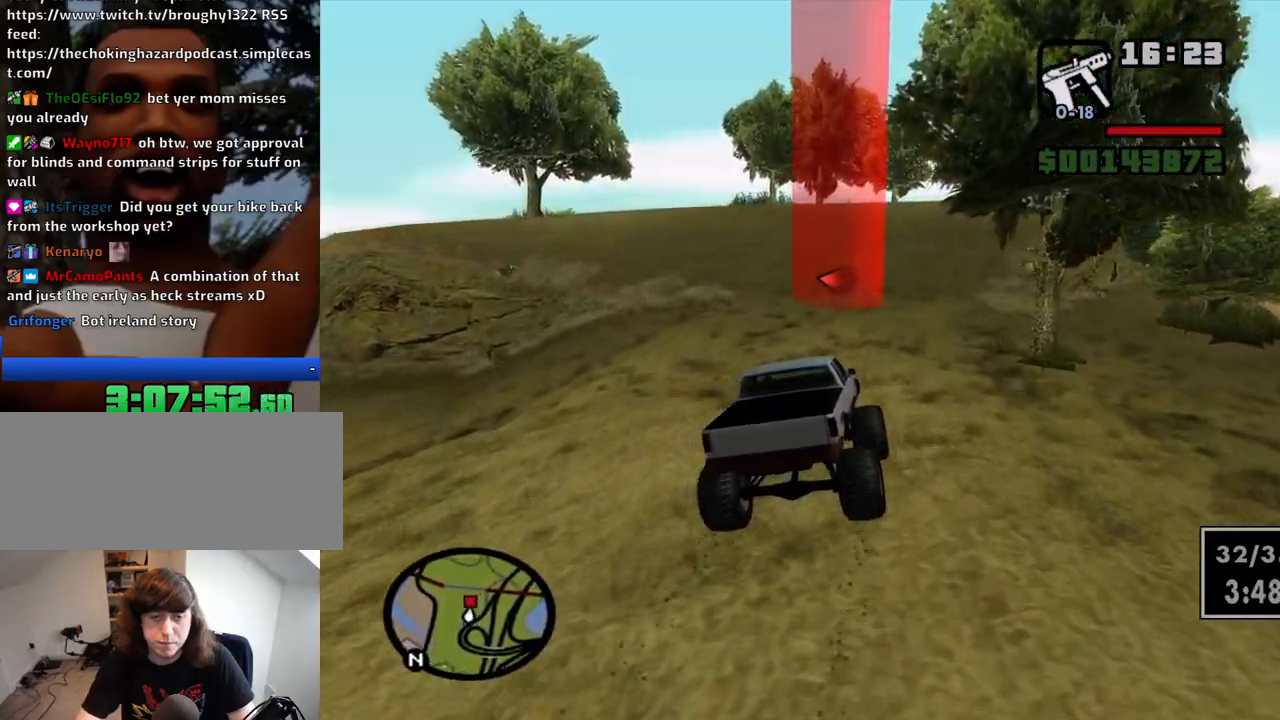
{"keys": ["w"], "mouse": [], "events": []}
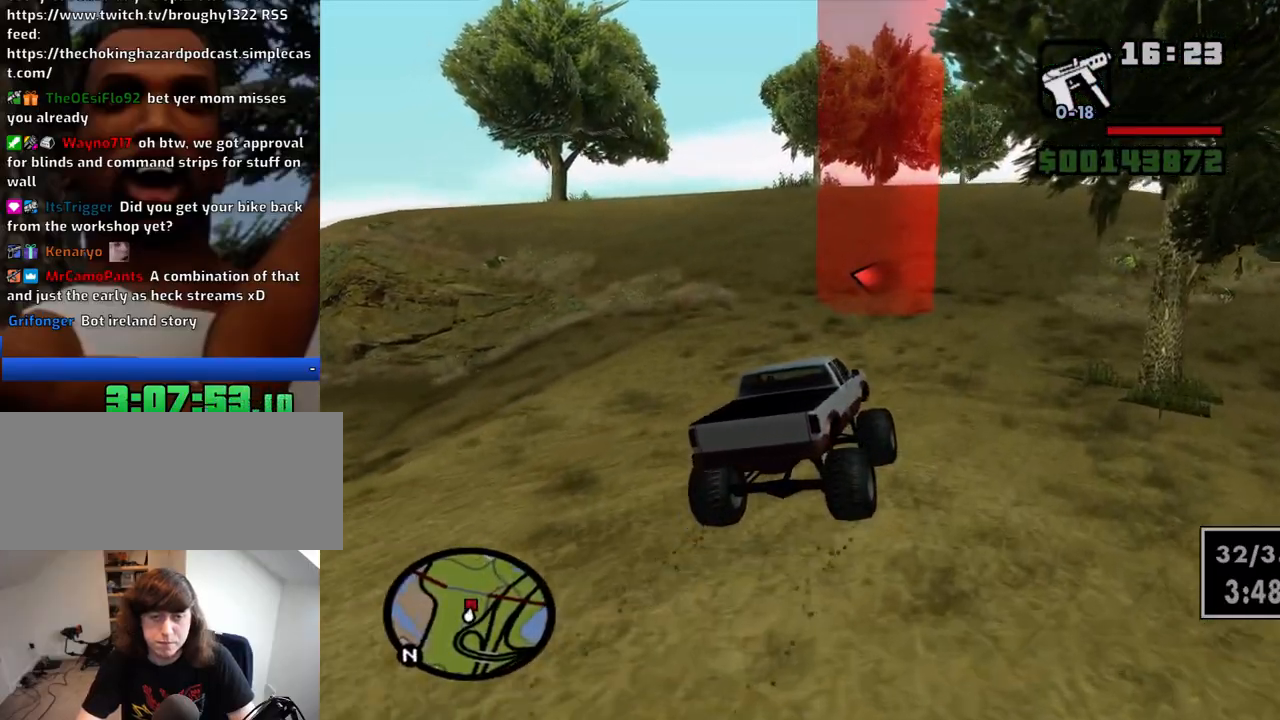
{"keys": ["w"], "mouse": [], "events": [[117, "a", "down"], [384, "a", "up"]]}
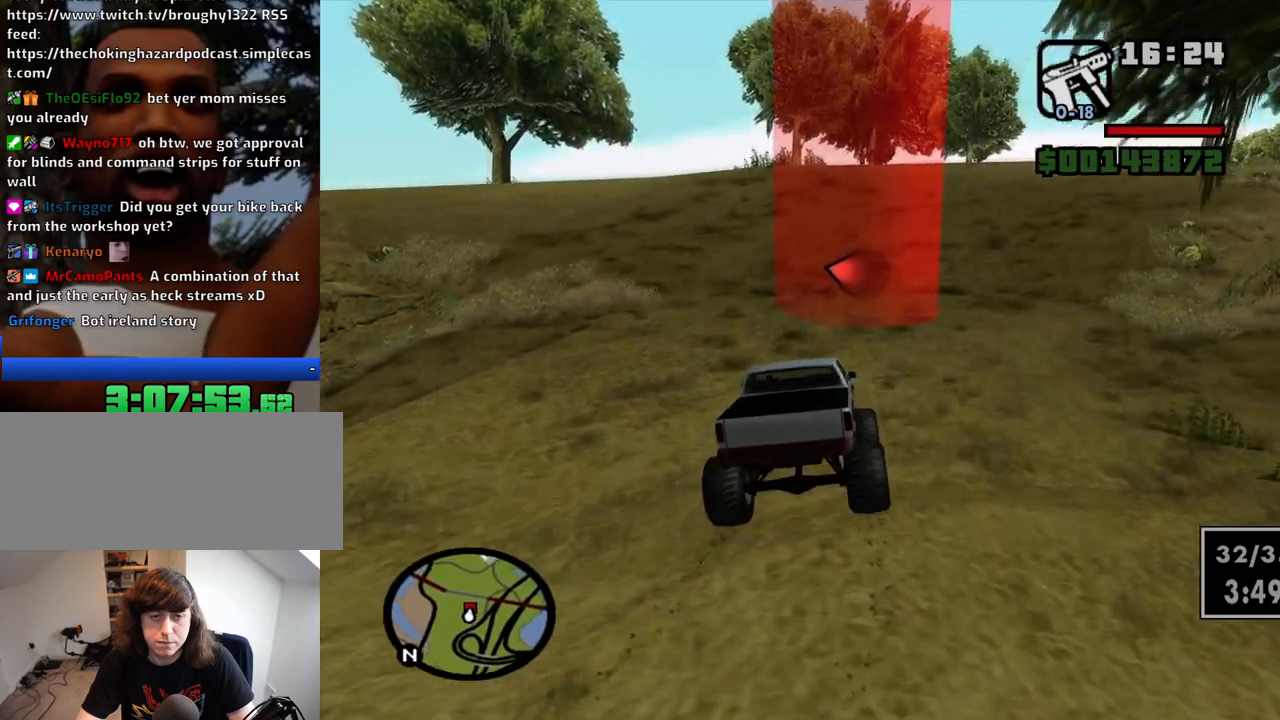
{"keys": ["a", "w"], "mouse": [], "events": [[84, "a", "down"], [317, "a", "up"], [450, "a", "down"]]}
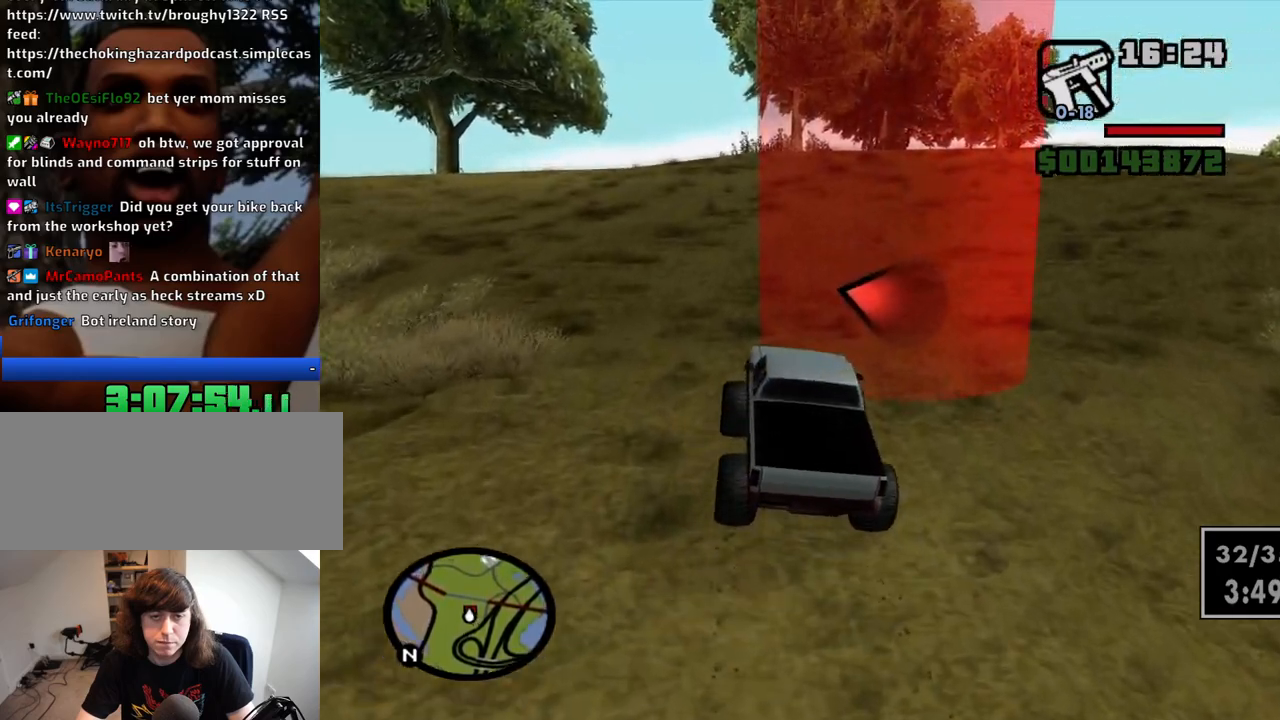
{"keys": ["a", "w"], "mouse": [], "events": [[334, "a", "up"], [417, "a", "down"]]}
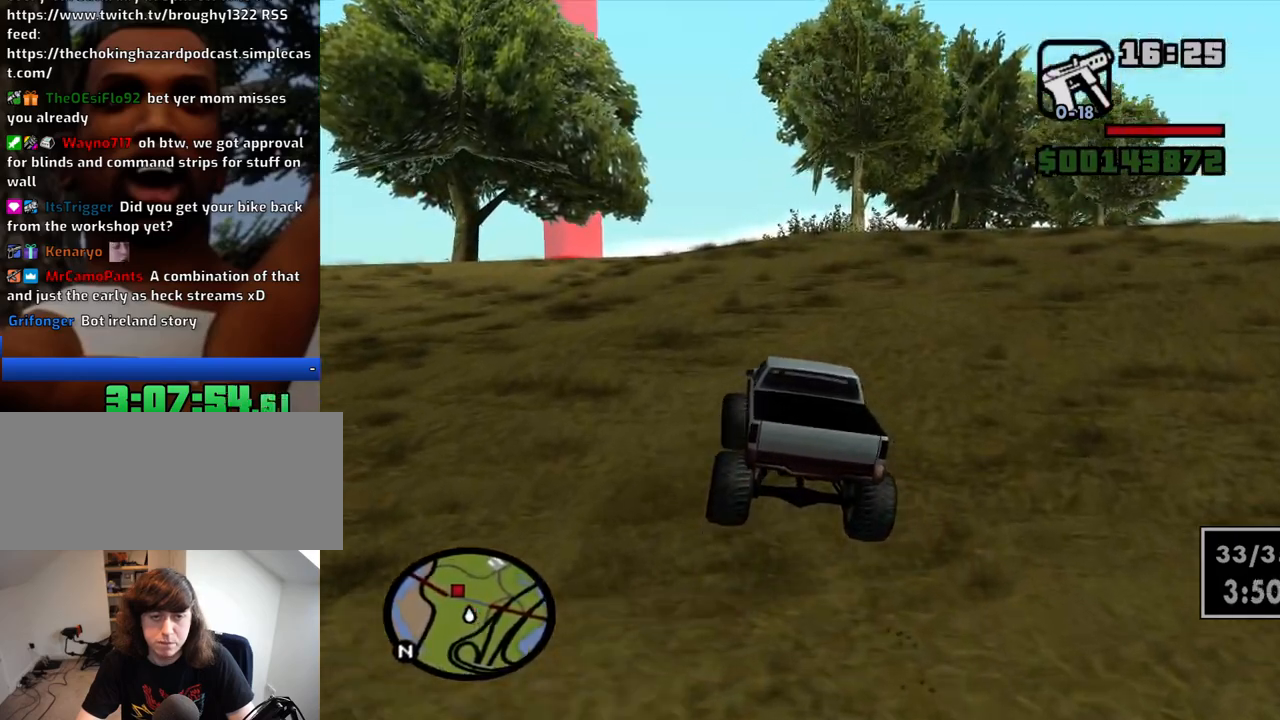
{"keys": ["w"], "mouse": [], "events": [[150, "a", "up"]]}
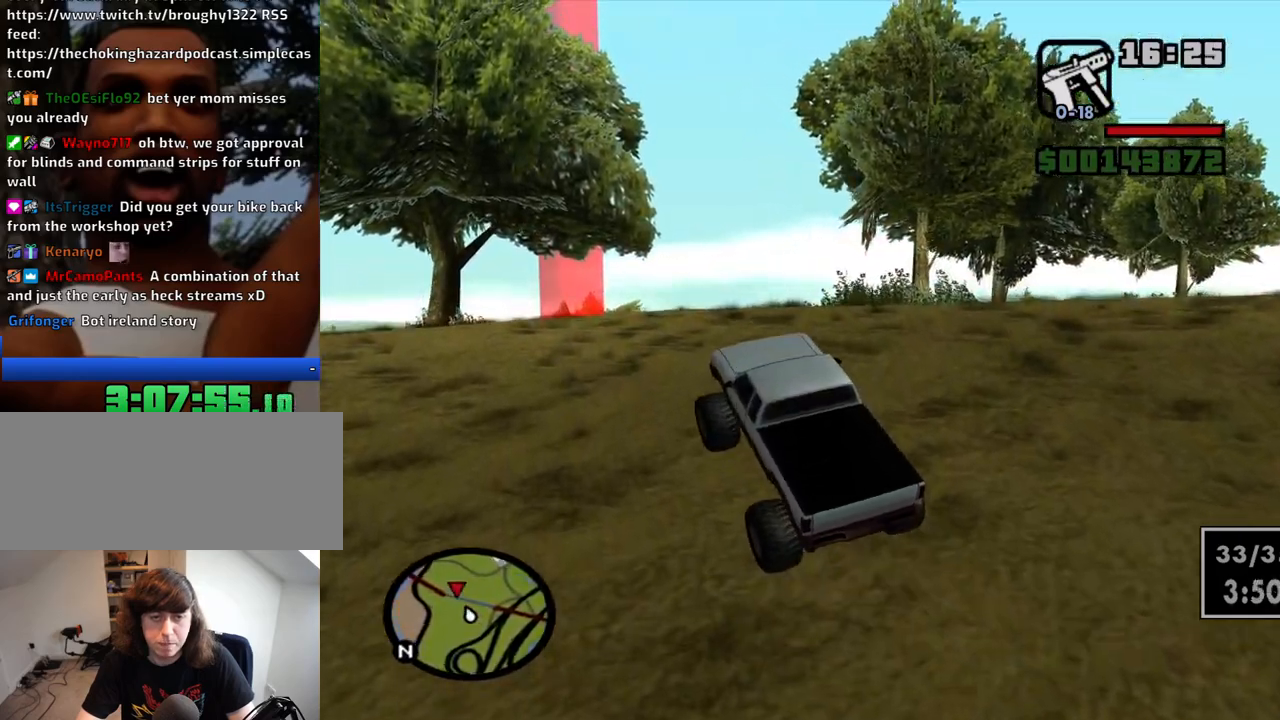
{"keys": ["d", "w"], "mouse": [], "events": [[167, "d", "down"]]}
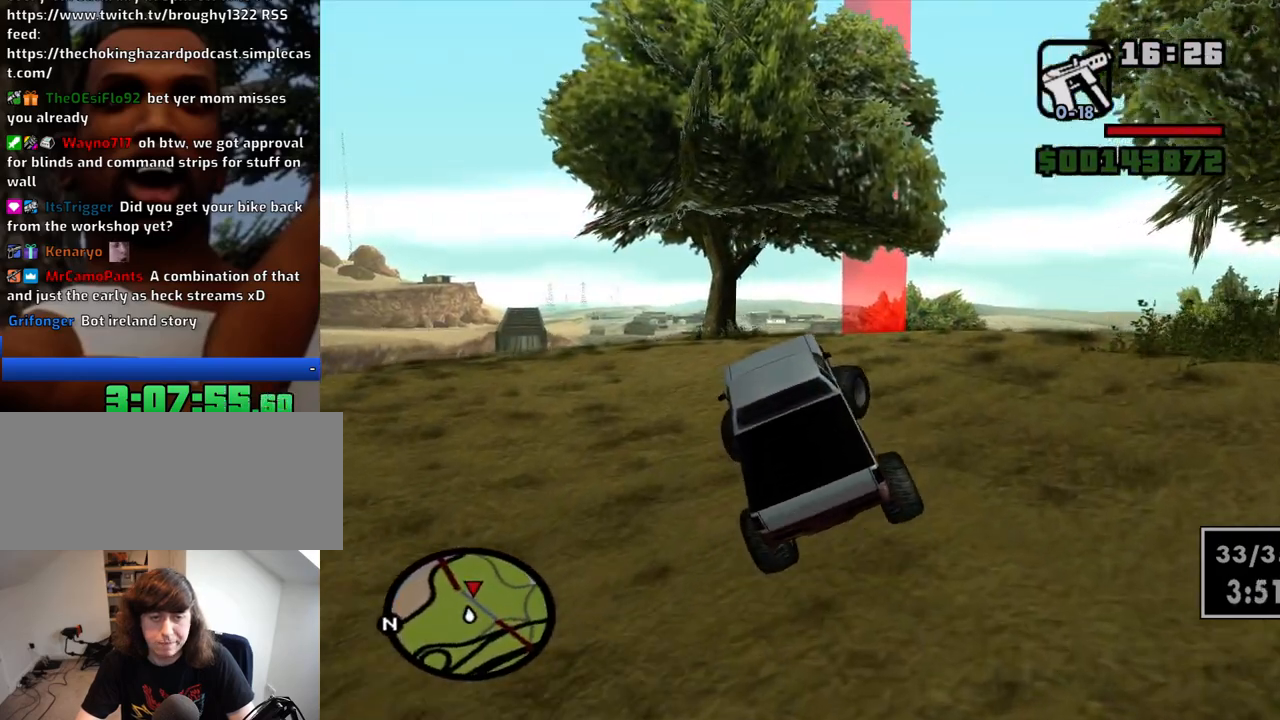
{"keys": ["d", "w"], "mouse": [], "events": []}
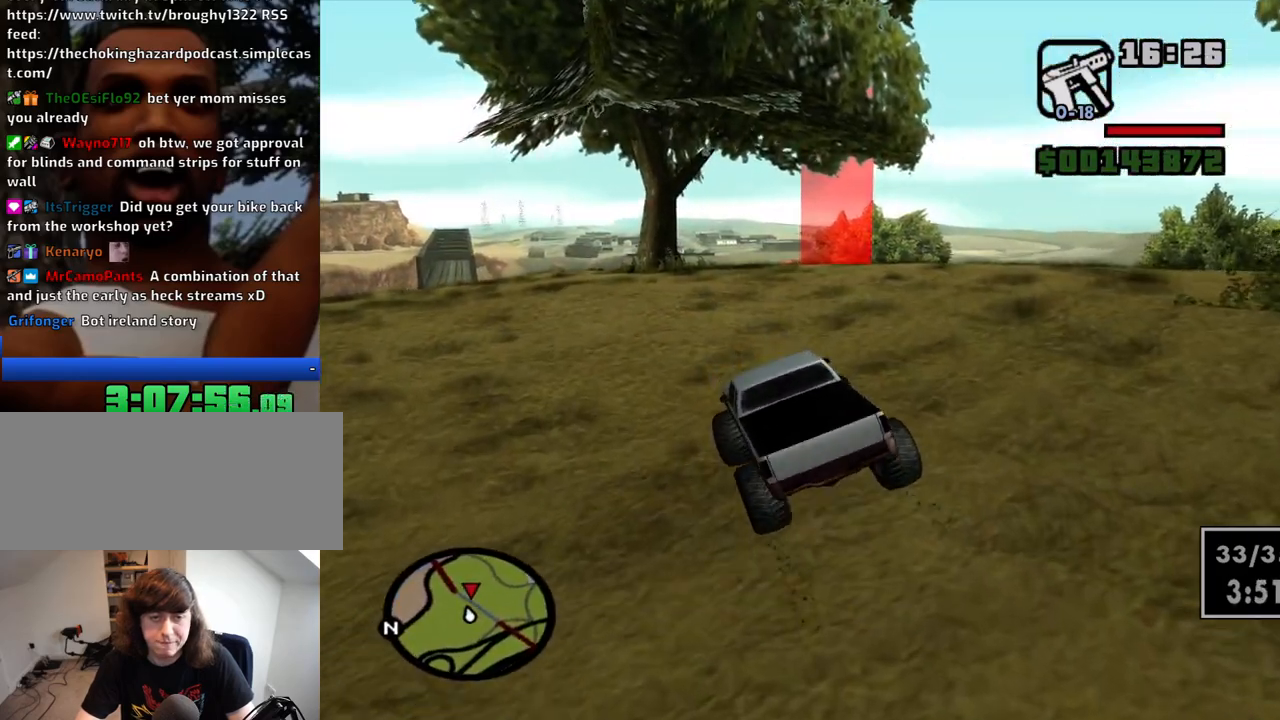
{"keys": ["d", "w"], "mouse": [], "events": [[67, "d", "up"], [200, "a", "down"], [350, "a", "up"], [384, "d", "down"]]}
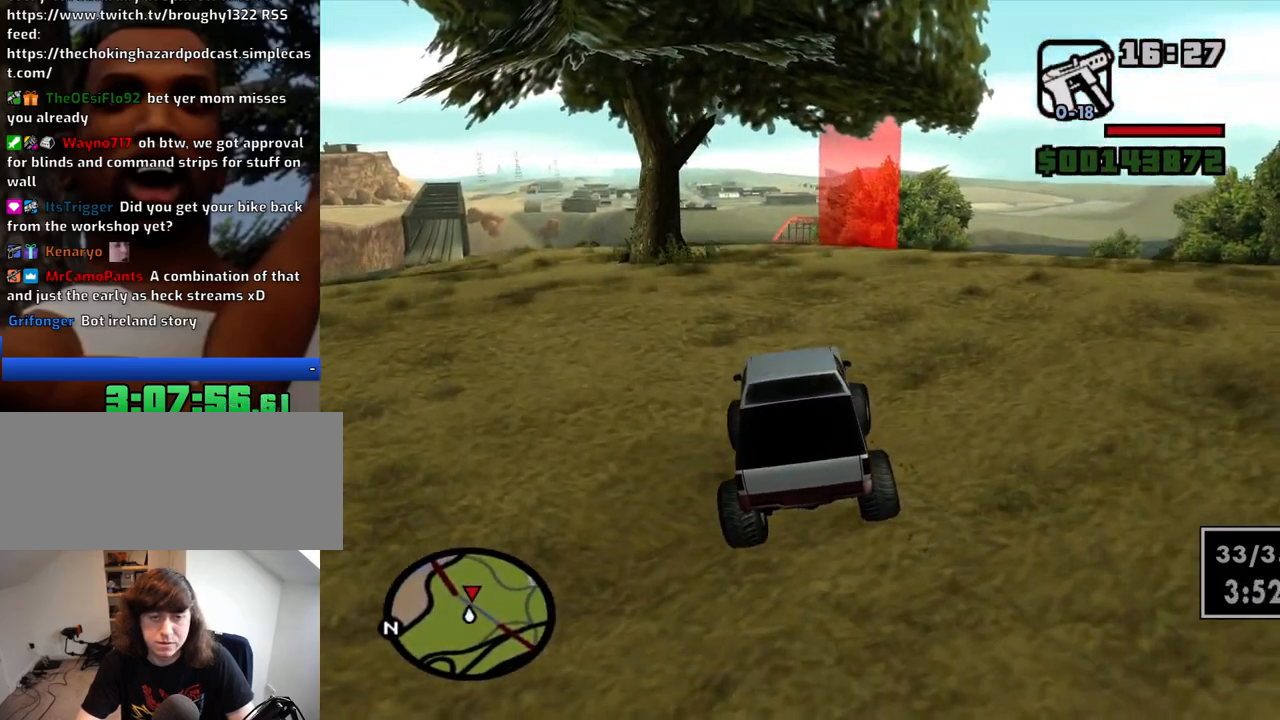
{"keys": ["w"], "mouse": [], "events": [[34, "d", "up"]]}
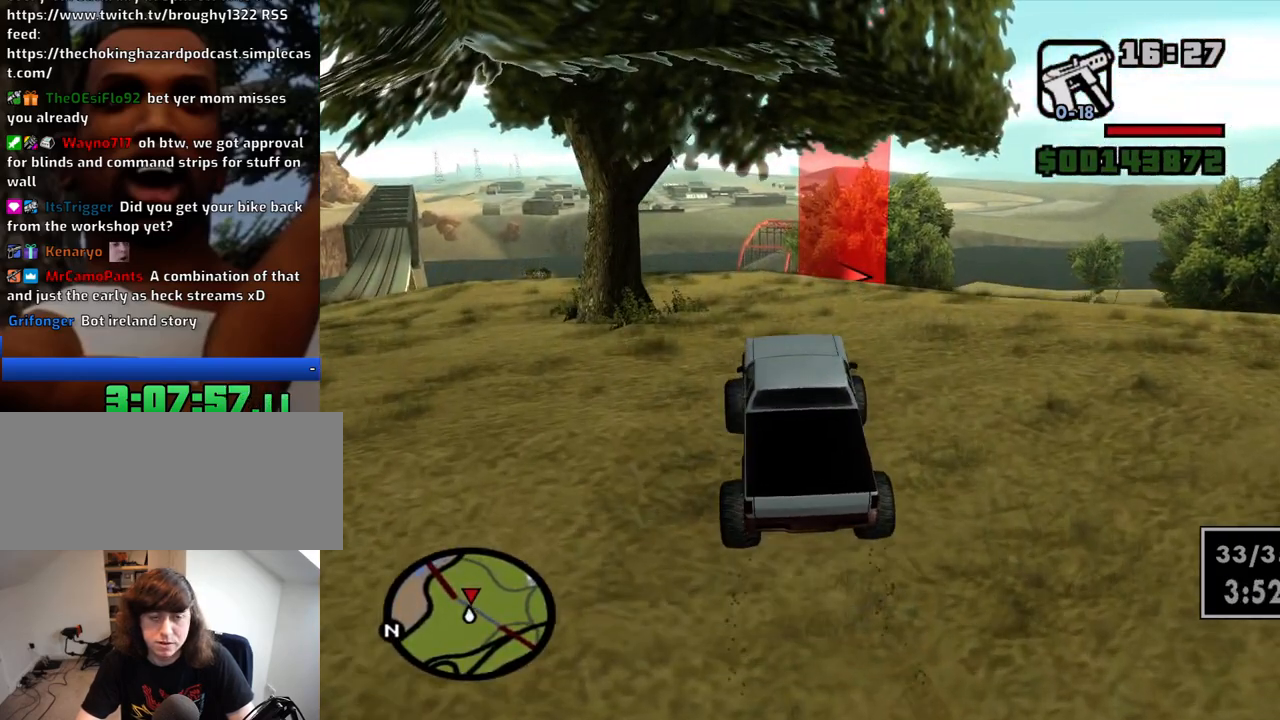
{"keys": ["w"], "mouse": [], "events": []}
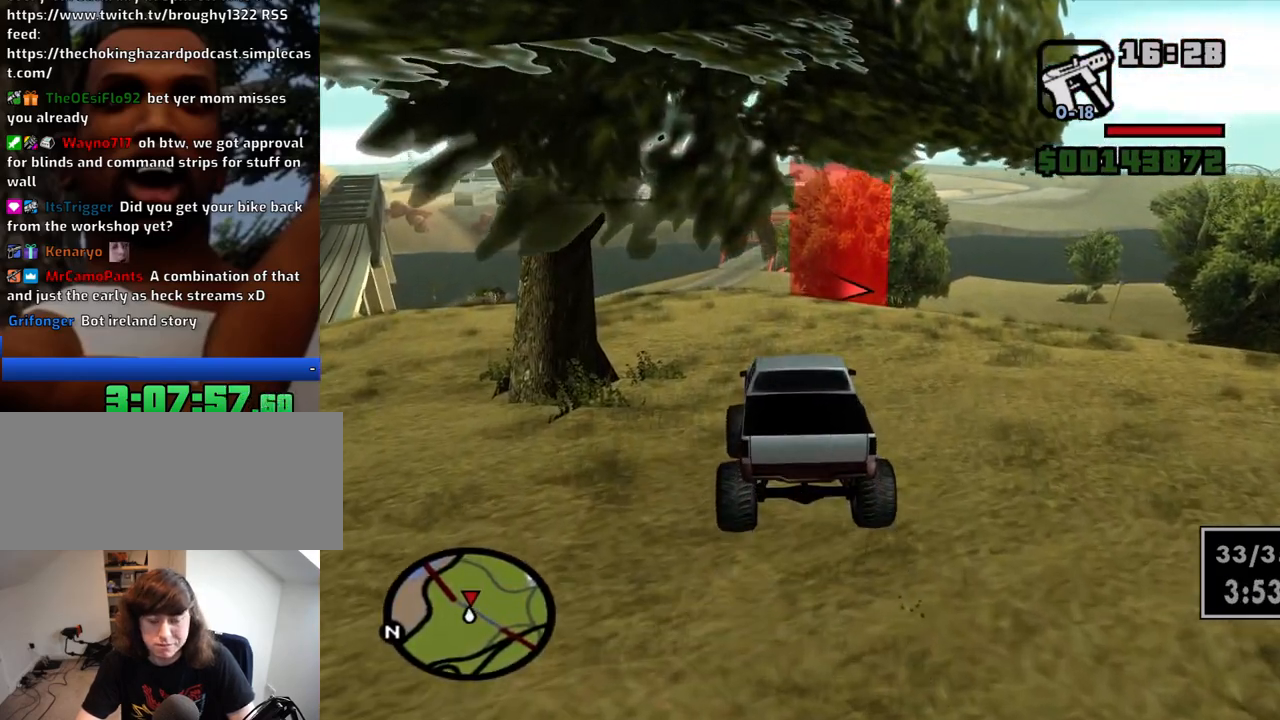
{"keys": ["w"], "mouse": [], "events": []}
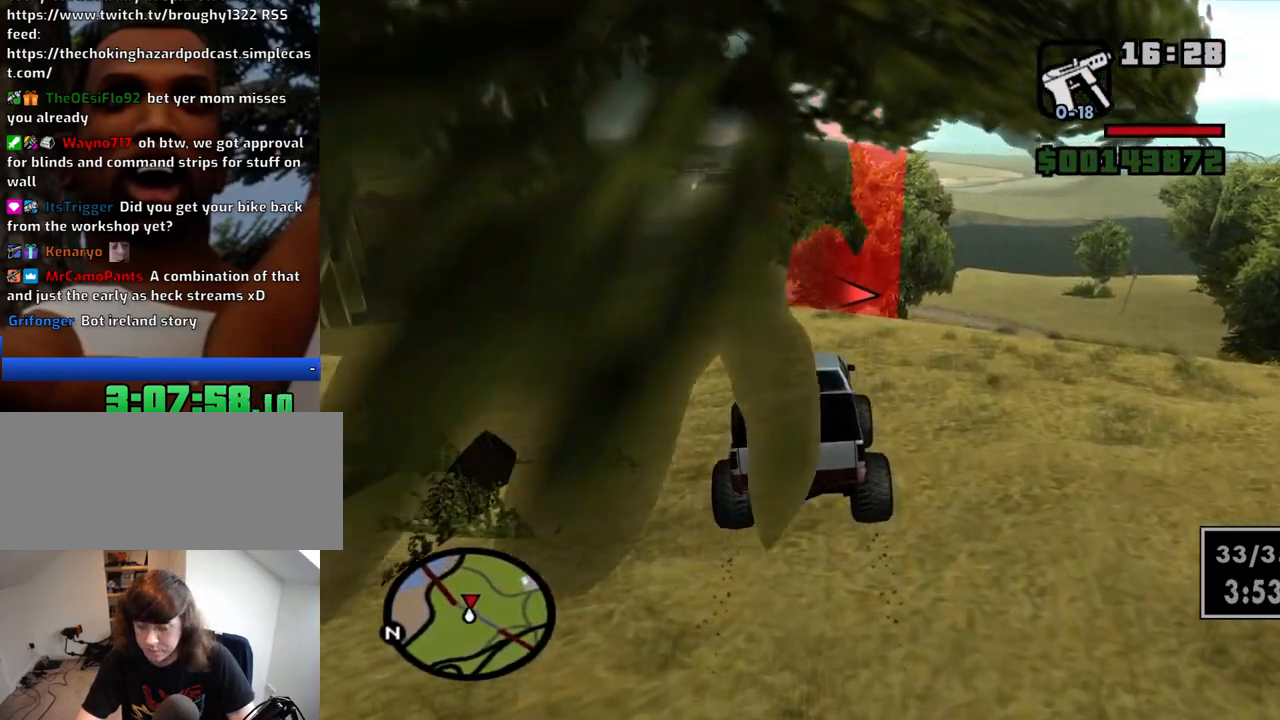
{"keys": ["d", "w"], "mouse": [], "events": [[500, "d", "down"]]}
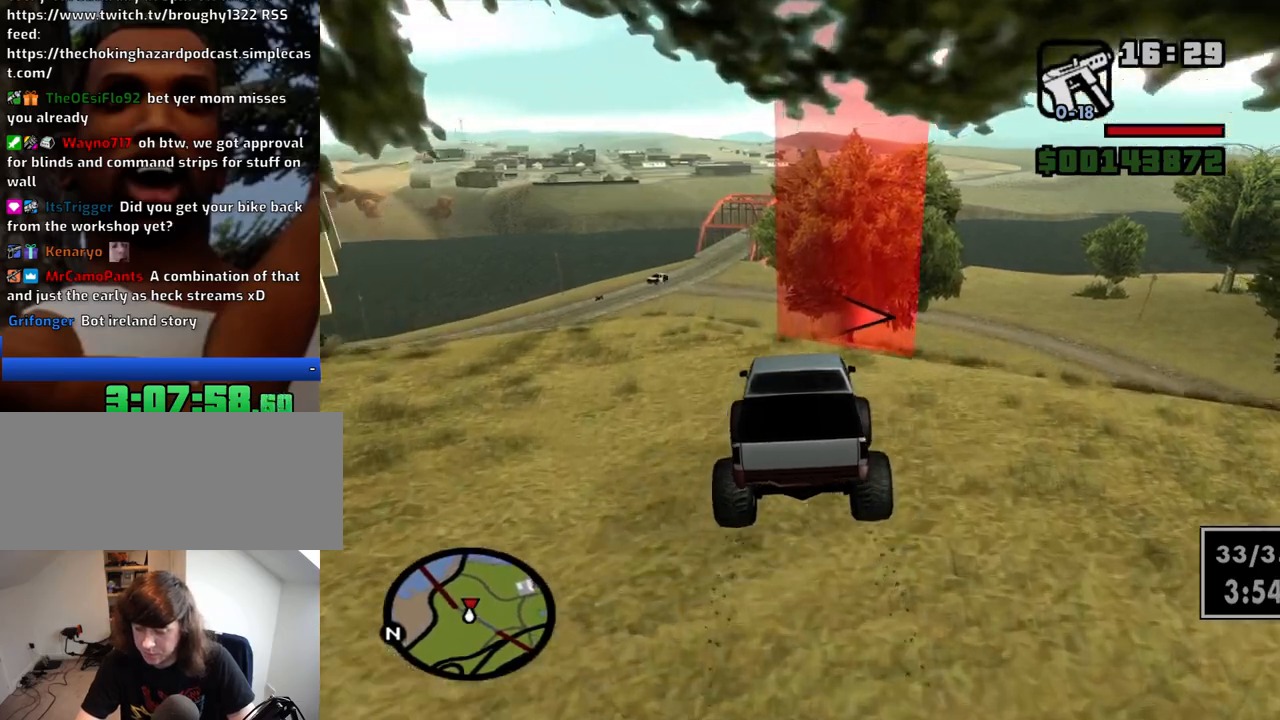
{"keys": ["d"], "mouse": [], "events": [[234, "d", "up"], [334, "d", "down"], [467, "w", "up"]]}
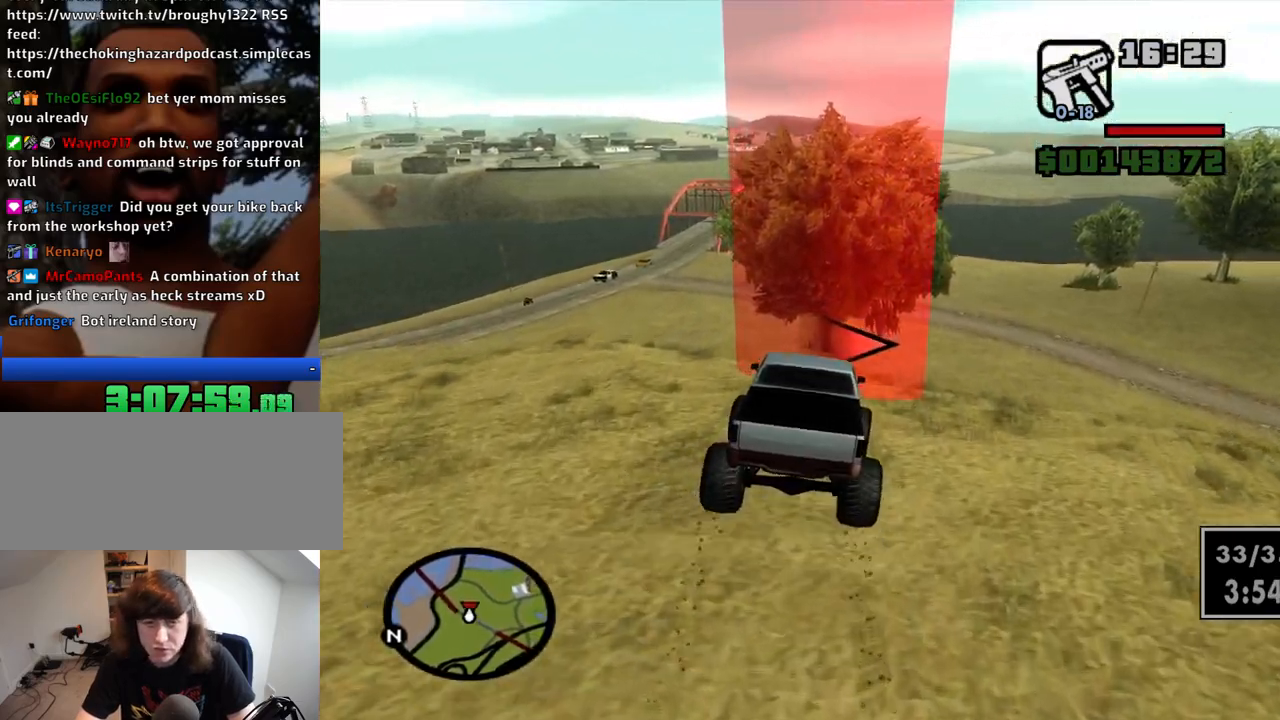
{"keys": ["d", "s"], "mouse": [], "events": [[117, "s", "down"]]}
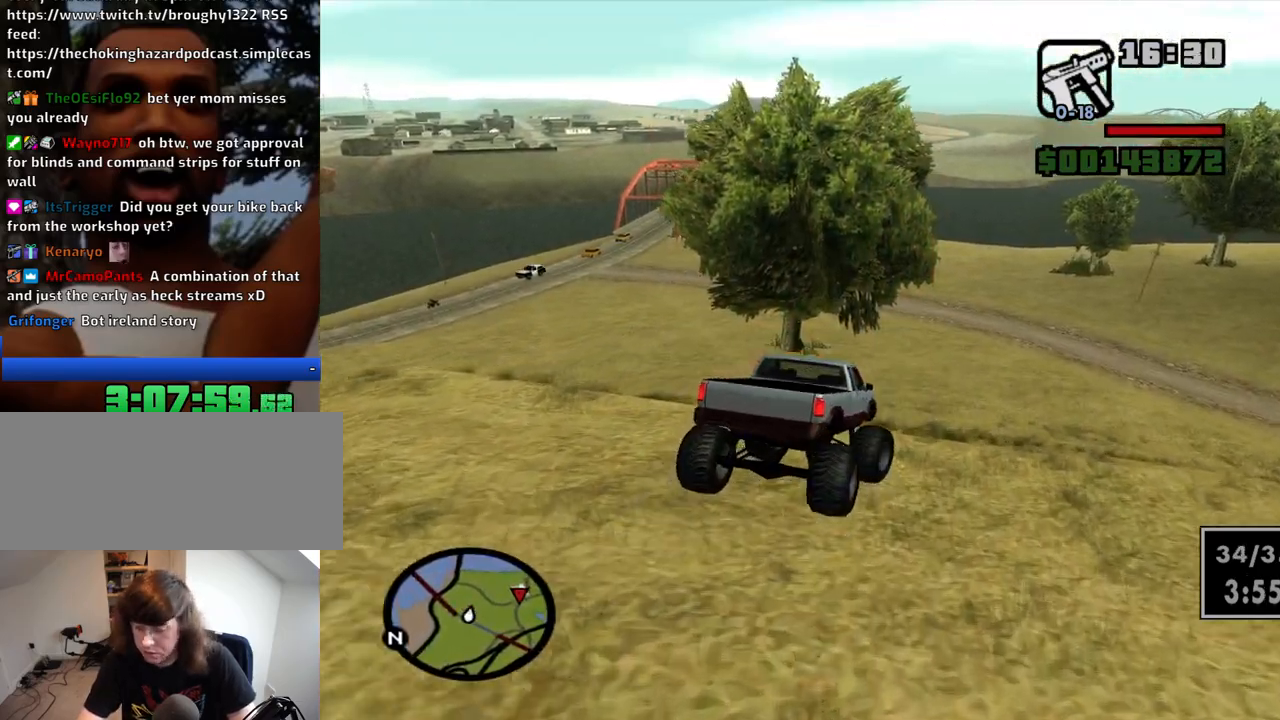
{"keys": ["d"], "mouse": [], "events": [[34, "s", "up"], [400, "w", "down"], [500, "w", "up"]]}
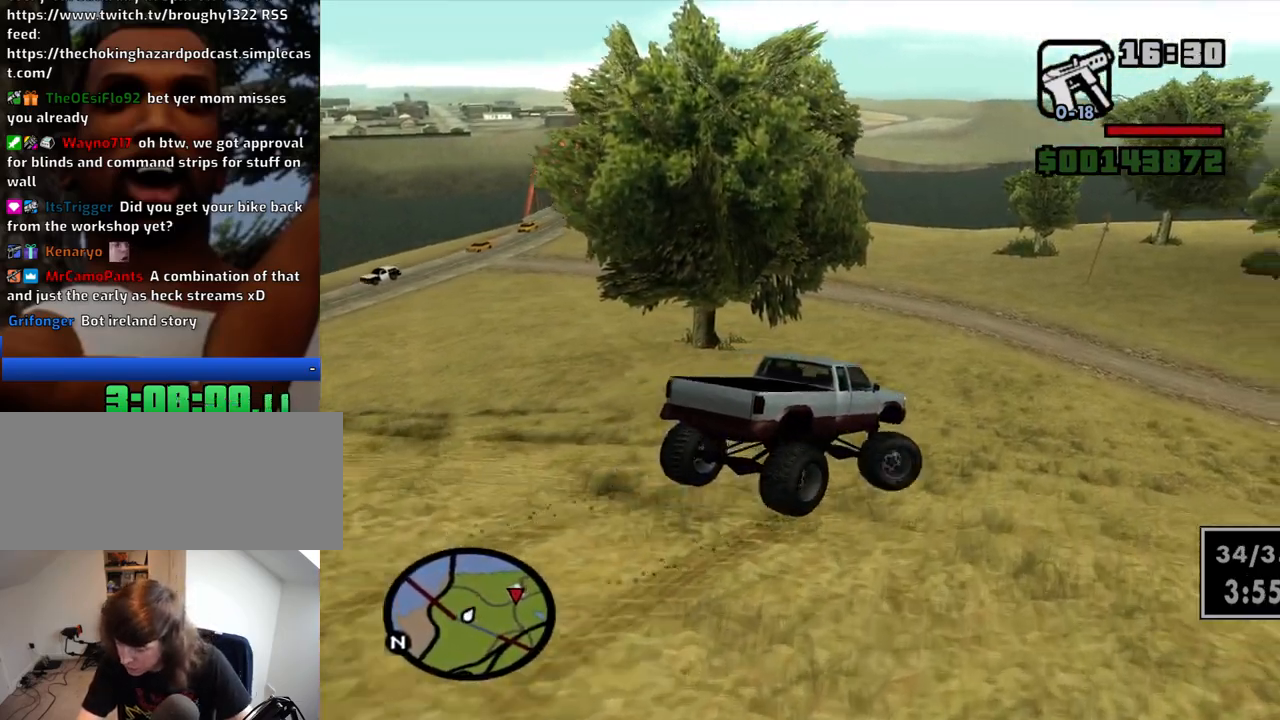
{"keys": ["d", "w"], "mouse": [], "events": [[367, "w", "down"]]}
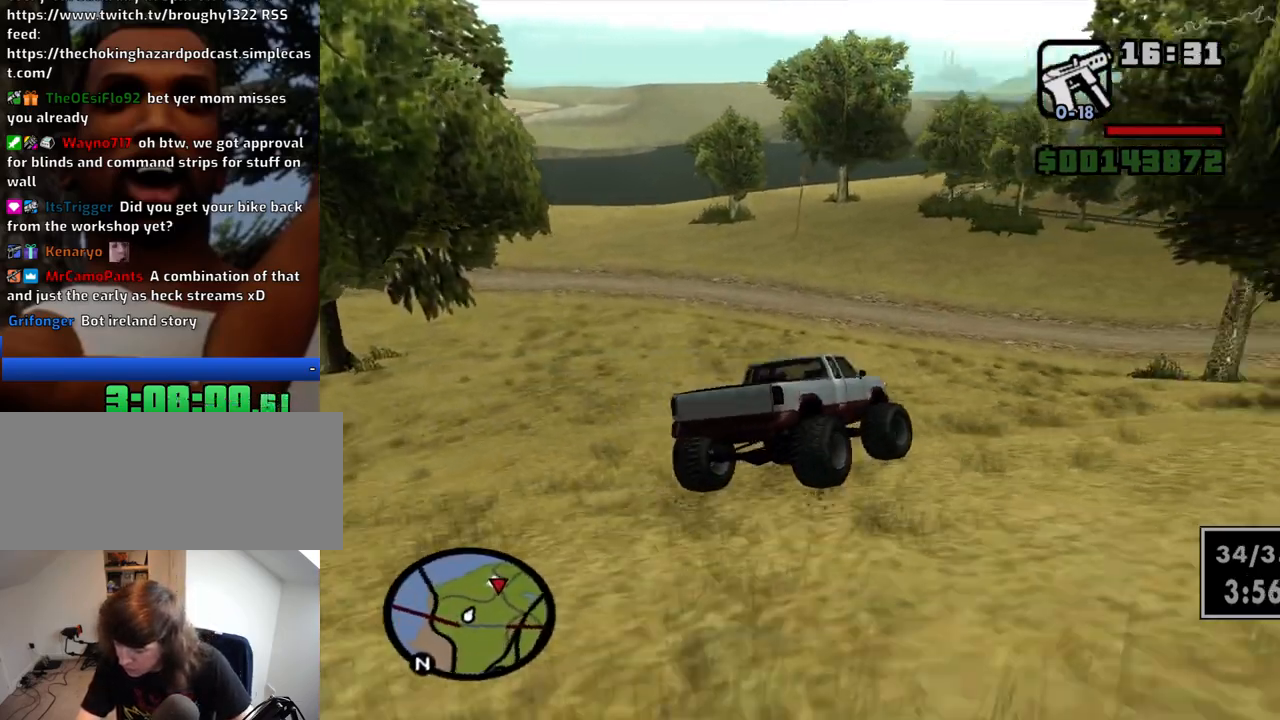
{"keys": ["a", "w"], "mouse": [], "events": [[17, "w", "up"], [434, "a", "down"], [434, "w", "down"], [484, "d", "up"]]}
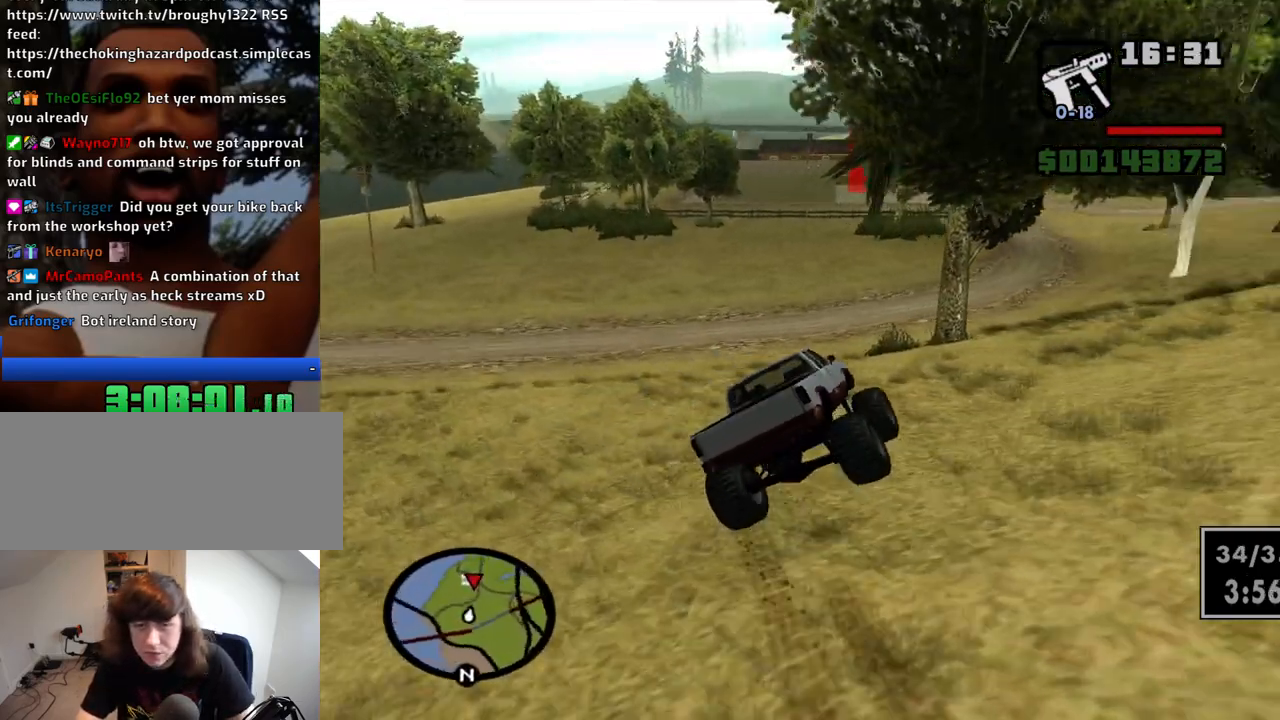
{"keys": ["d", "w"], "mouse": [], "events": [[34, "w", "up"], [117, "w", "down"], [367, "a", "up"], [367, "d", "down"]]}
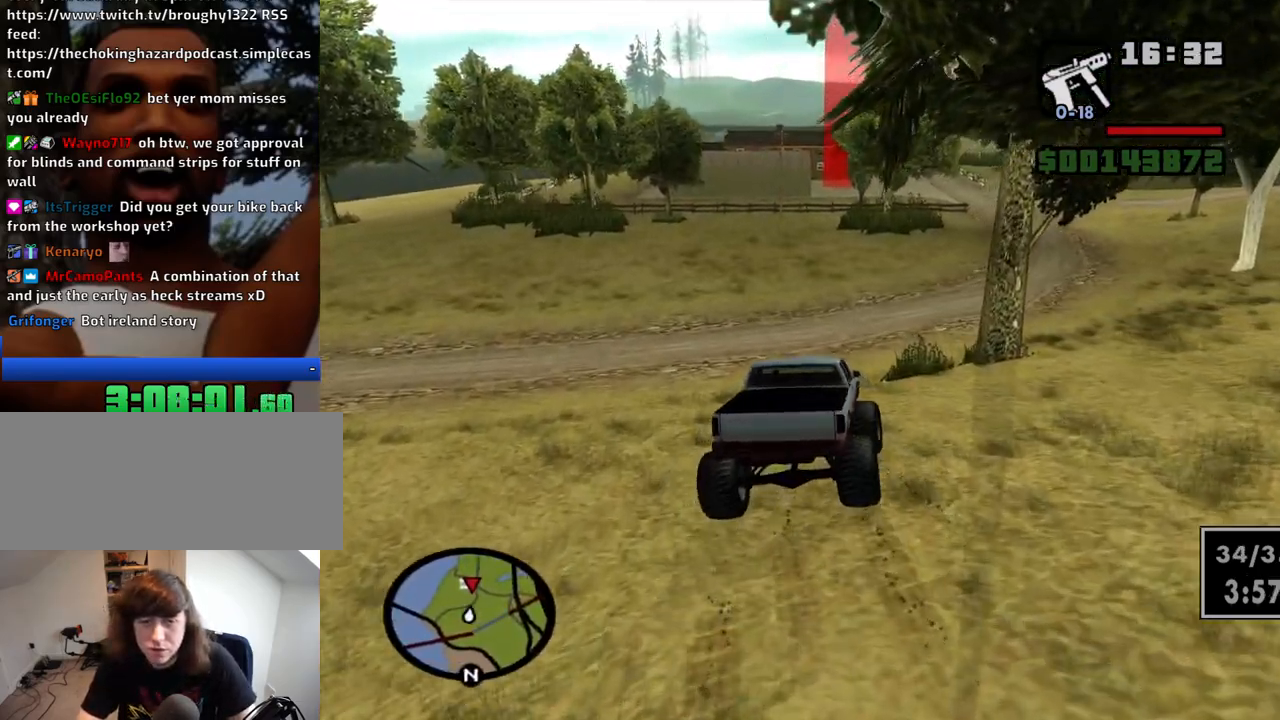
{"keys": ["d", "w"], "mouse": [], "events": []}
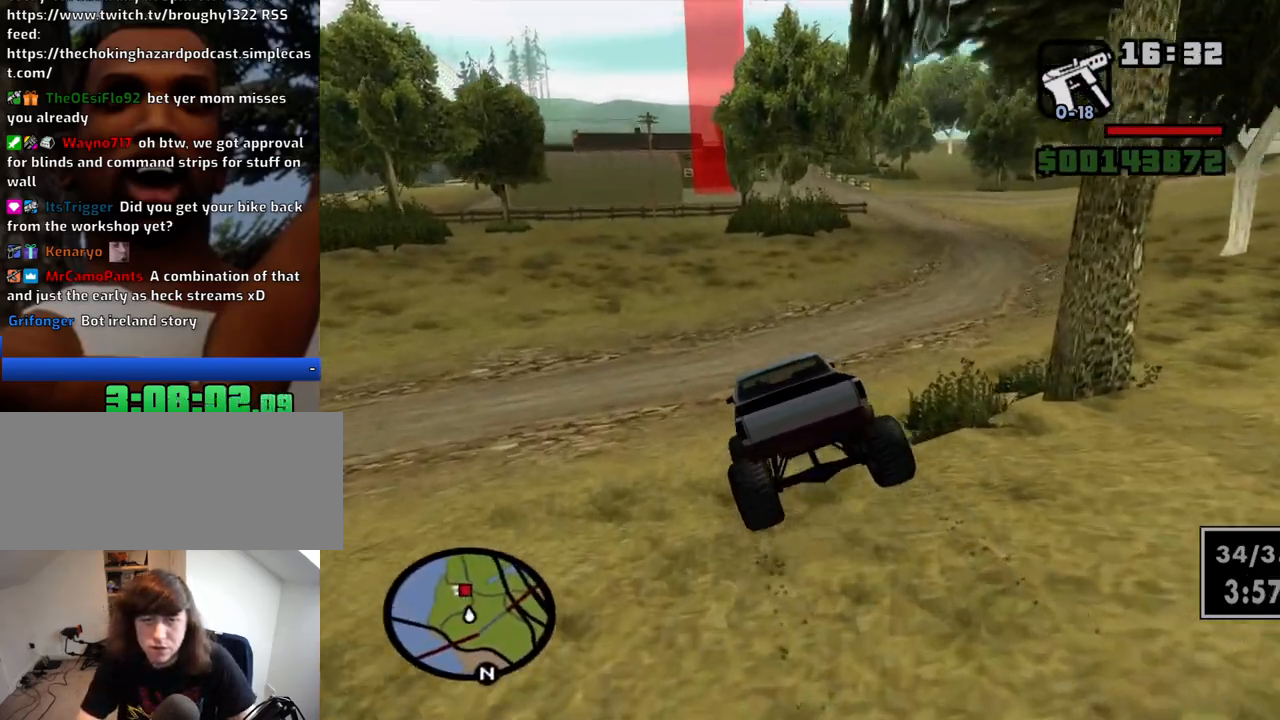
{"keys": ["d", "w"], "mouse": [], "events": []}
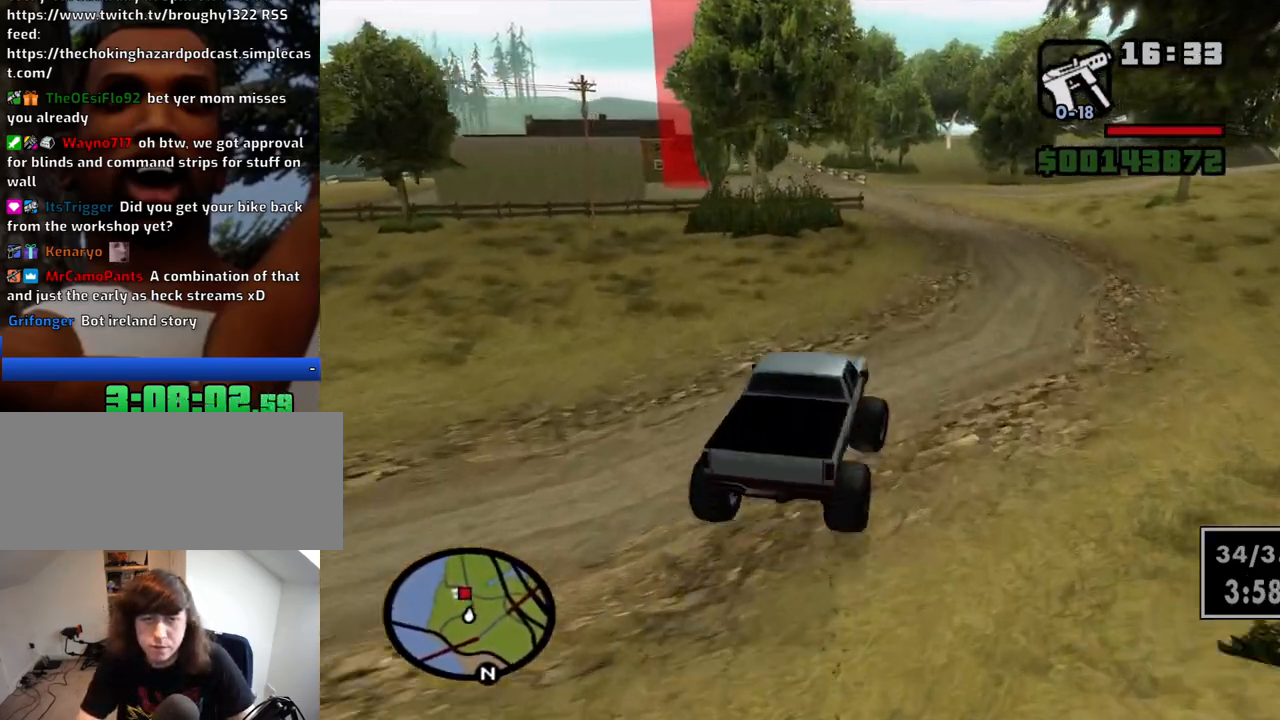
{"keys": ["w"], "mouse": [], "events": [[84, "a", "down"], [117, "d", "up"], [317, "a", "up"]]}
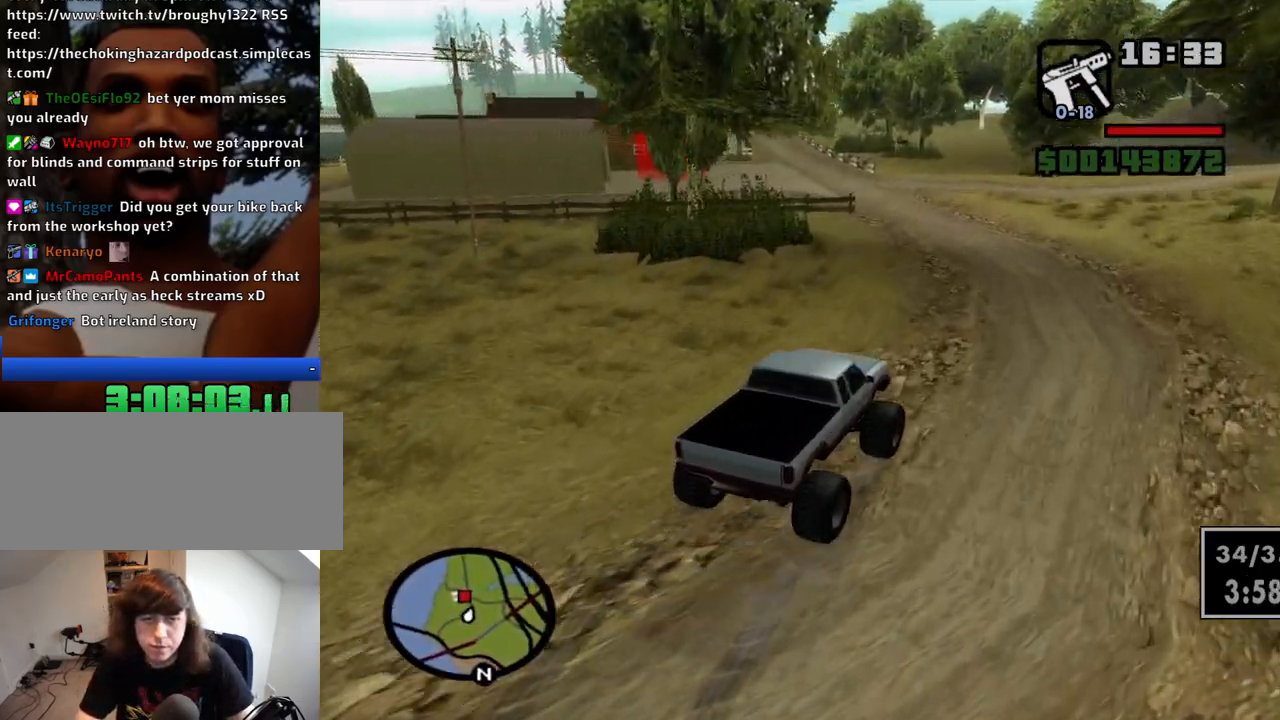
{"keys": ["w"], "mouse": [], "events": [[100, "a", "down"], [367, "a", "up"]]}
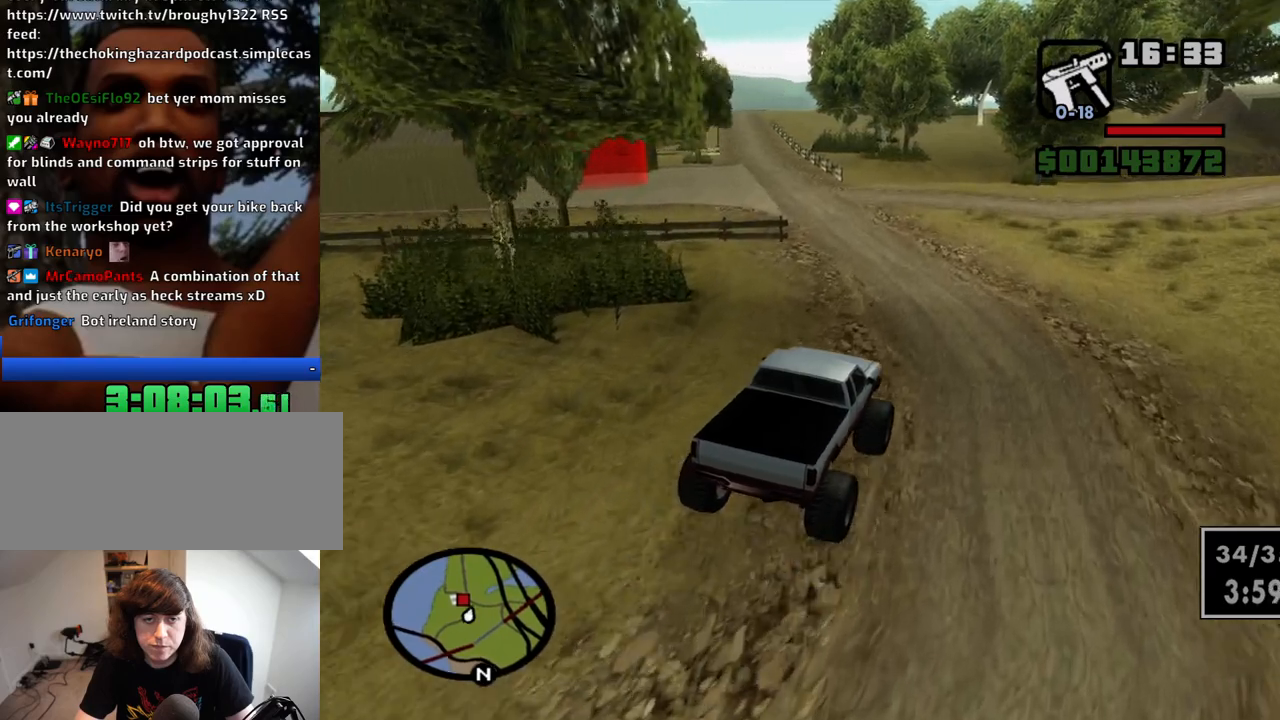
{"keys": ["w"], "mouse": [], "events": [[17, "a", "down"], [384, "a", "up"]]}
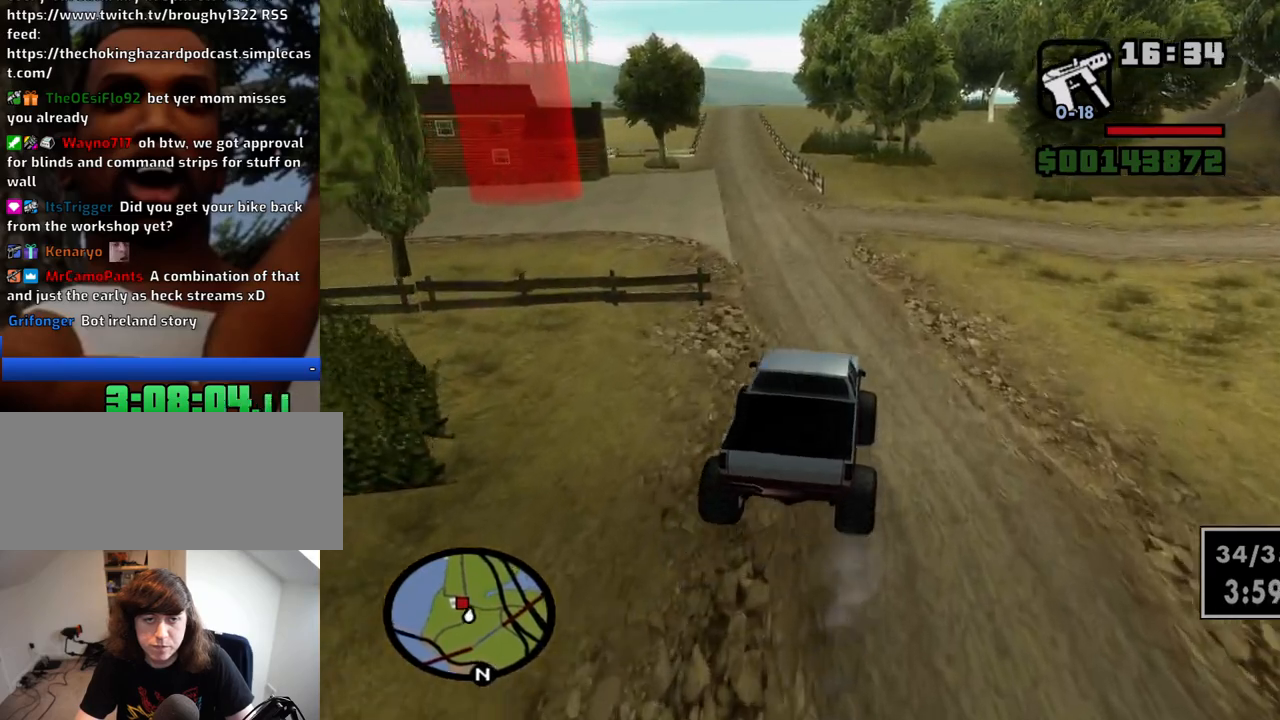
{"keys": ["a", "w"], "mouse": [], "events": [[34, "a", "down"]]}
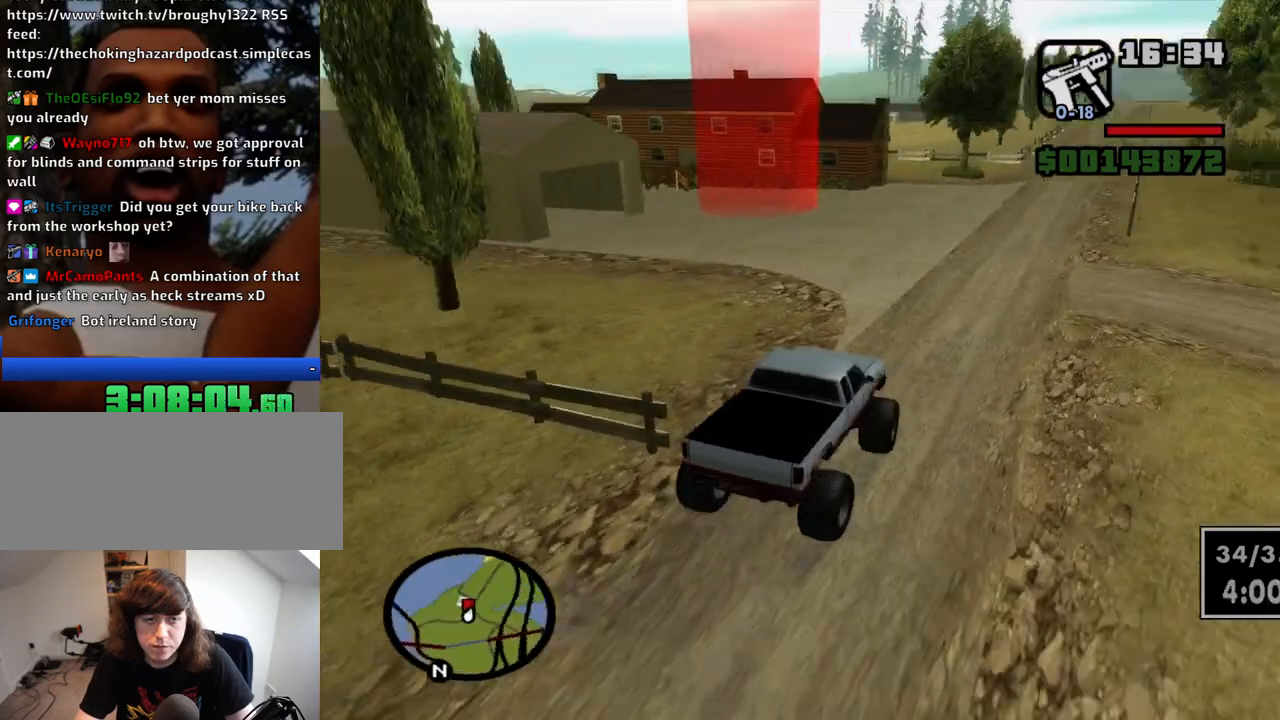
{"keys": ["a", "w"], "mouse": [], "events": []}
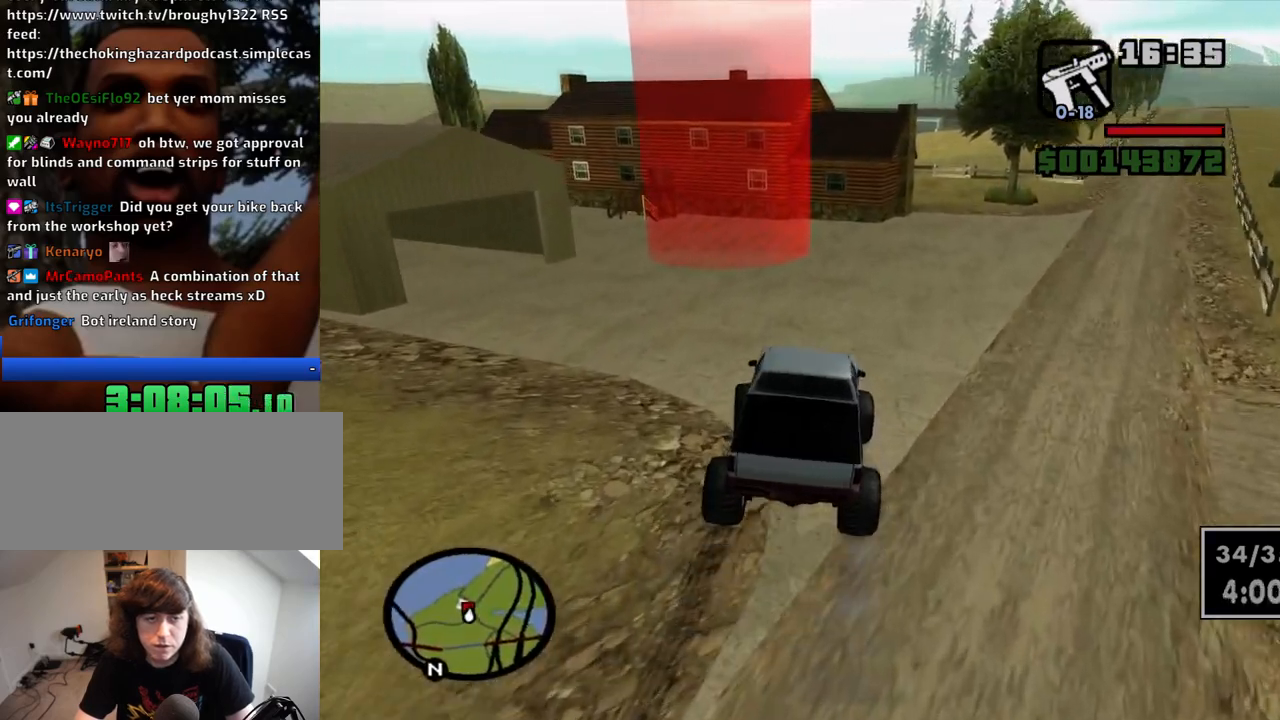
{"keys": ["d"], "mouse": [], "events": [[200, "a", "up"], [250, "d", "down"], [434, "w", "up"]]}